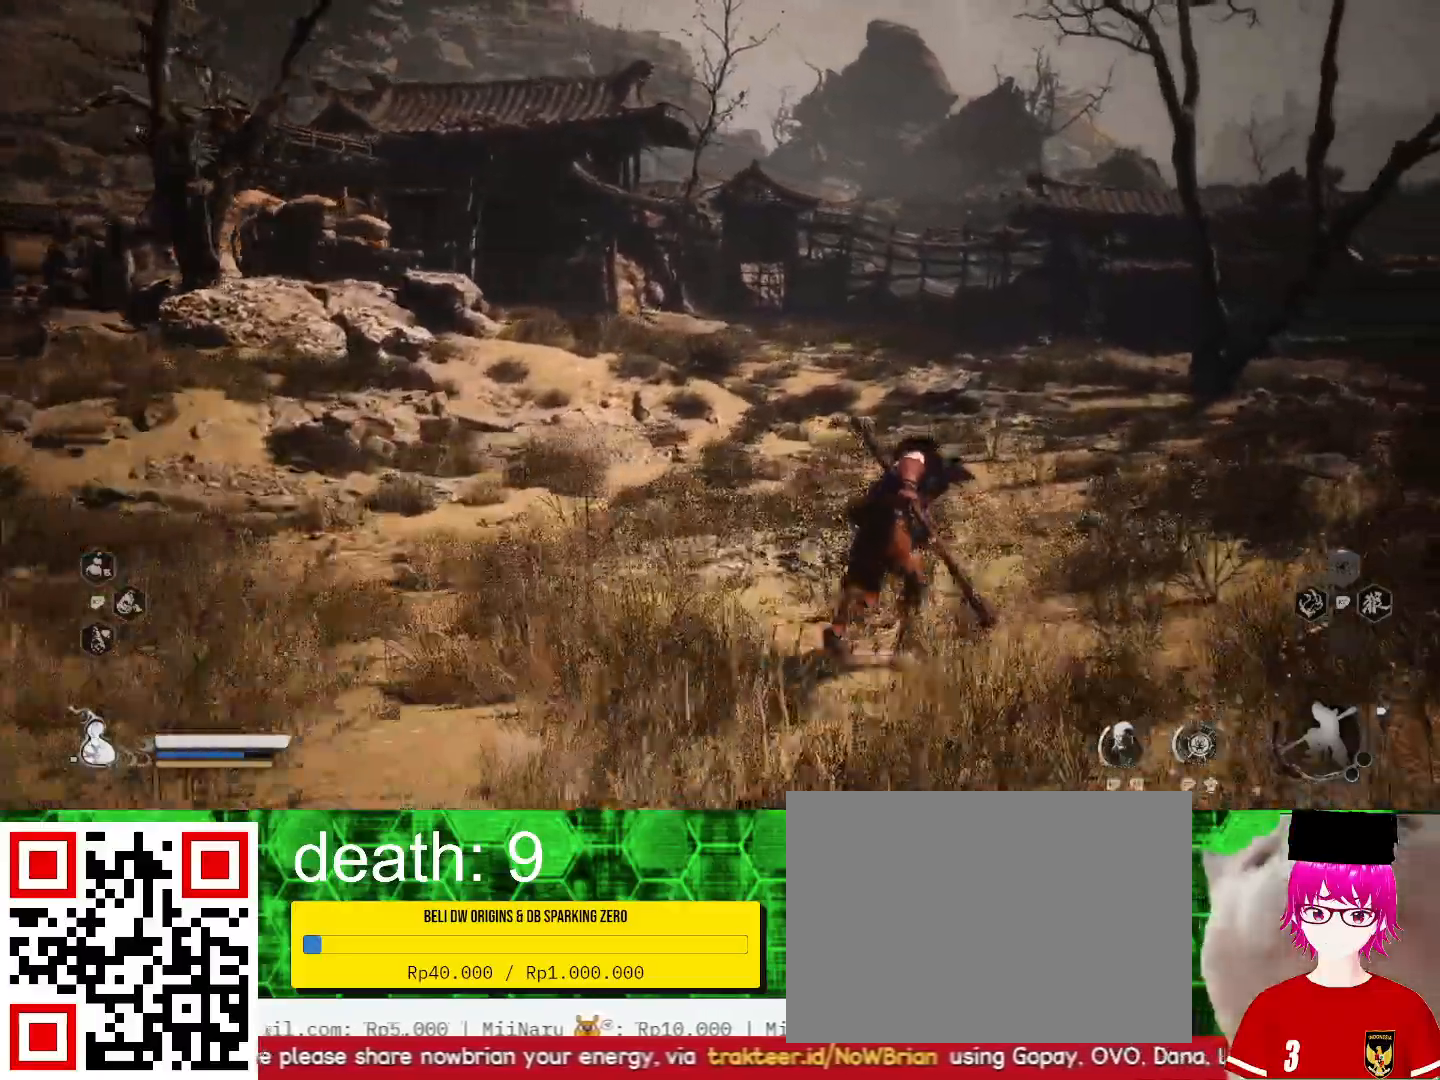
Gameplay with a controller (PlayStation layout); each line is a JSON object with the inputs held at the frame after it (dt_ms = milliseconds from this image to that frame). "events" lists button and stick changes between this image and that frame as [ms after this image, input, new state], when the widget could be followed in between. Not read: R1.
{"dt_ms": 500, "buttons": [], "left_stick": "up-right", "right_stick": "center", "events": []}
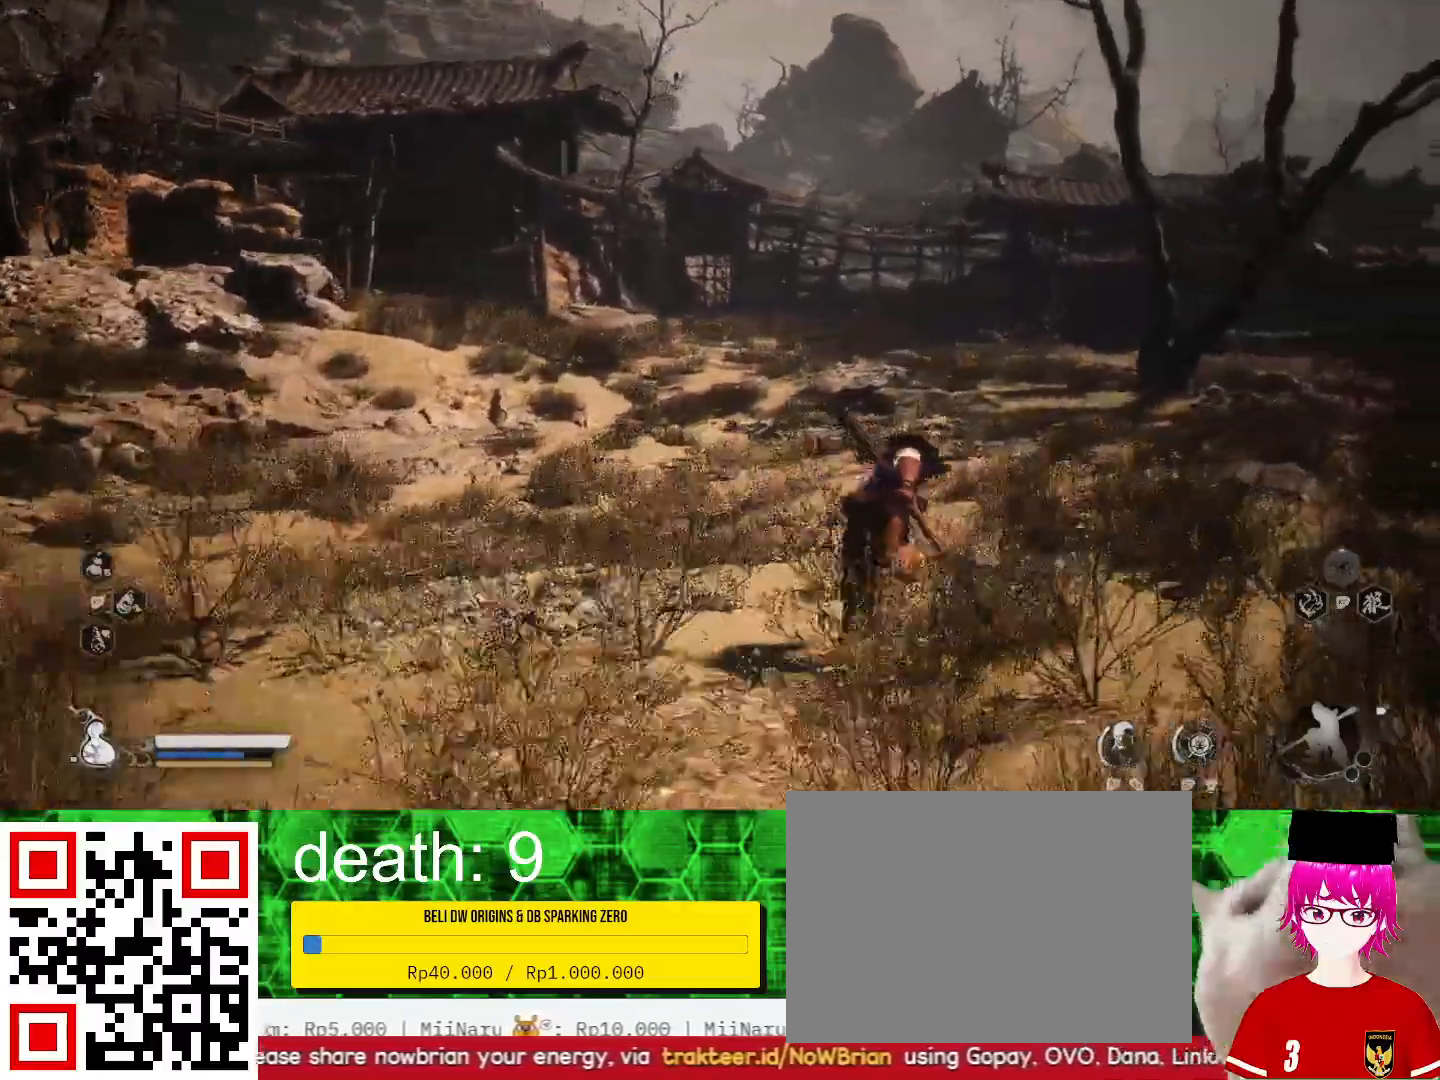
{"dt_ms": 500, "buttons": [], "left_stick": "up-right", "right_stick": "center", "events": []}
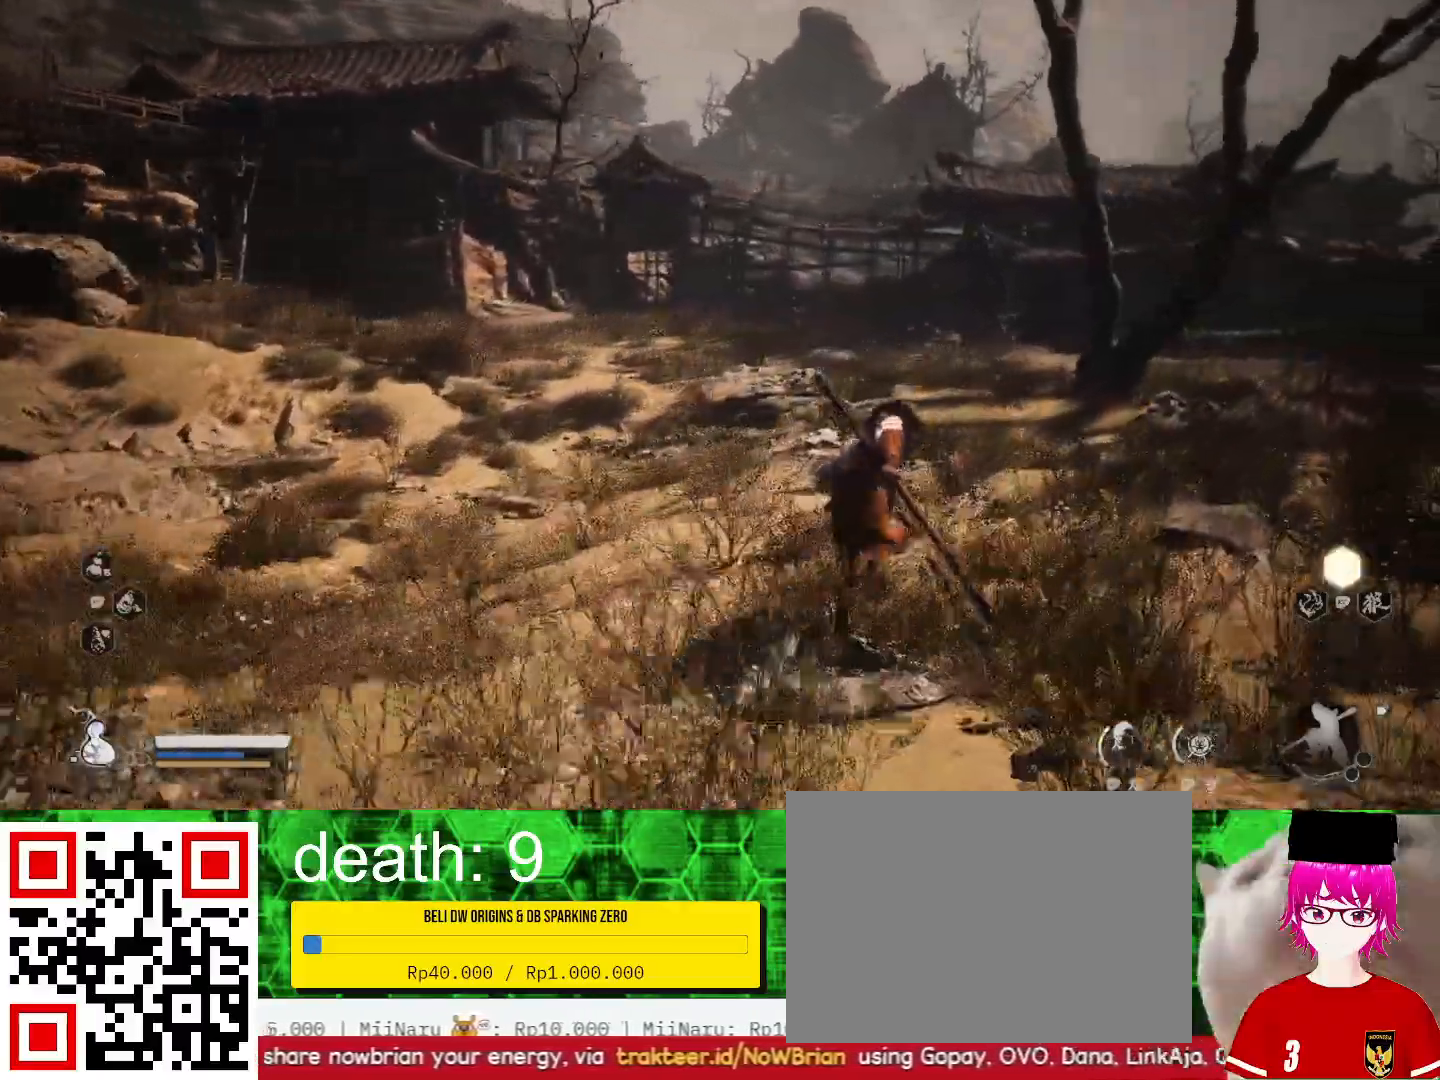
{"dt_ms": 500, "buttons": [], "left_stick": "up-right", "right_stick": "center", "events": []}
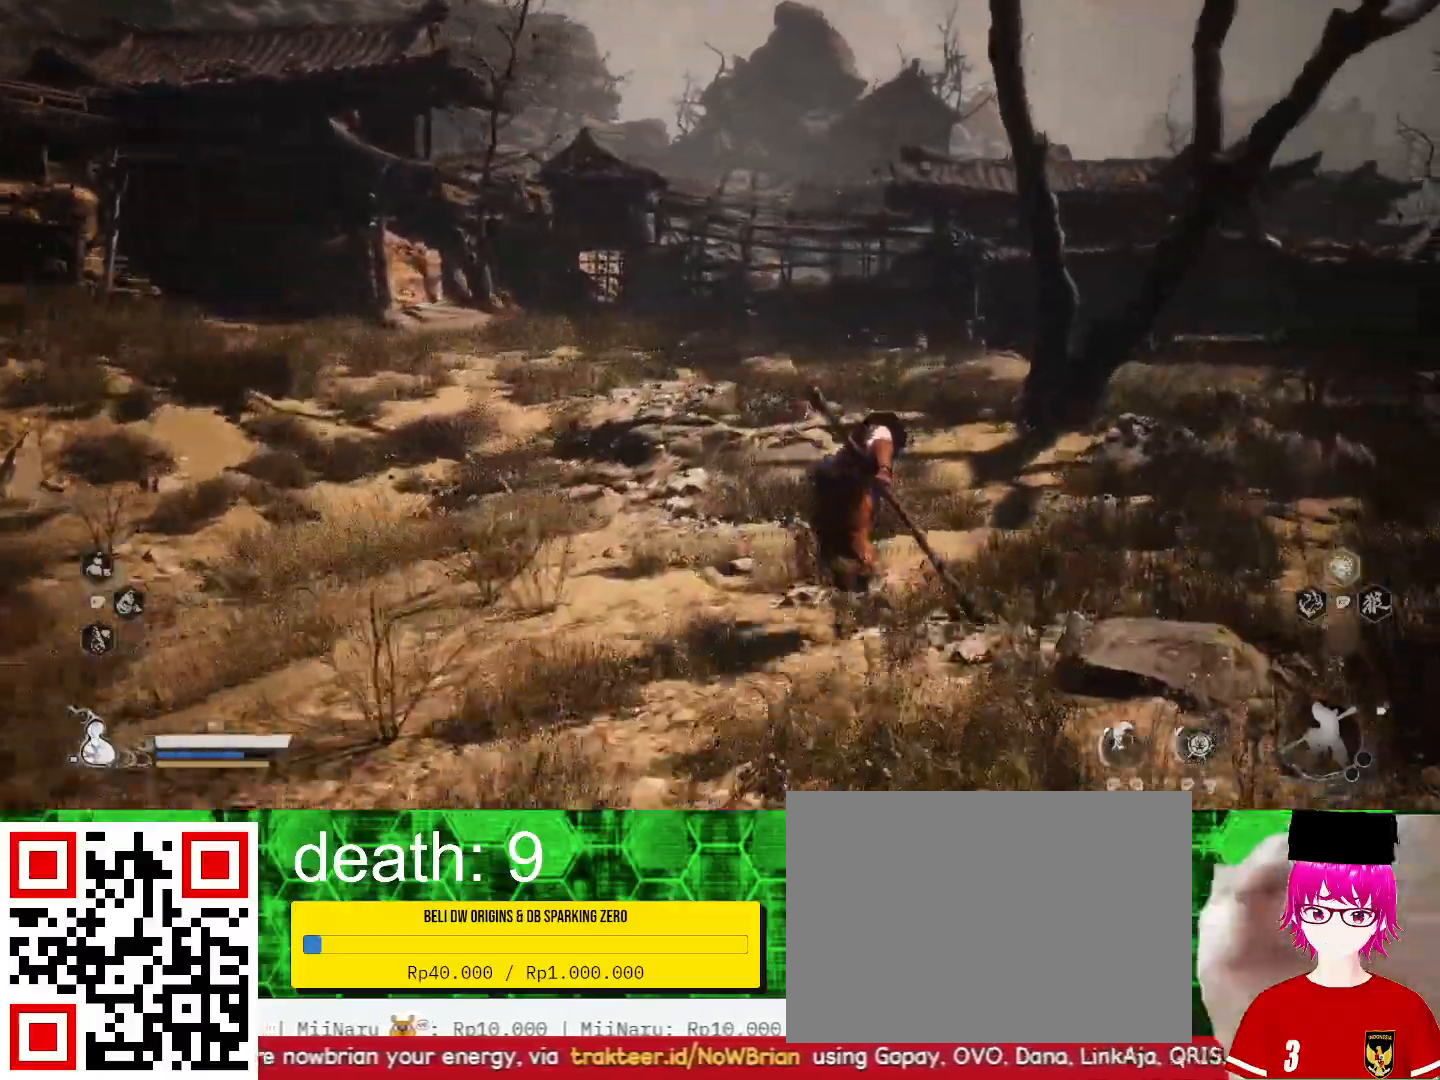
{"dt_ms": 500, "buttons": [], "left_stick": "up-right", "right_stick": "center", "events": []}
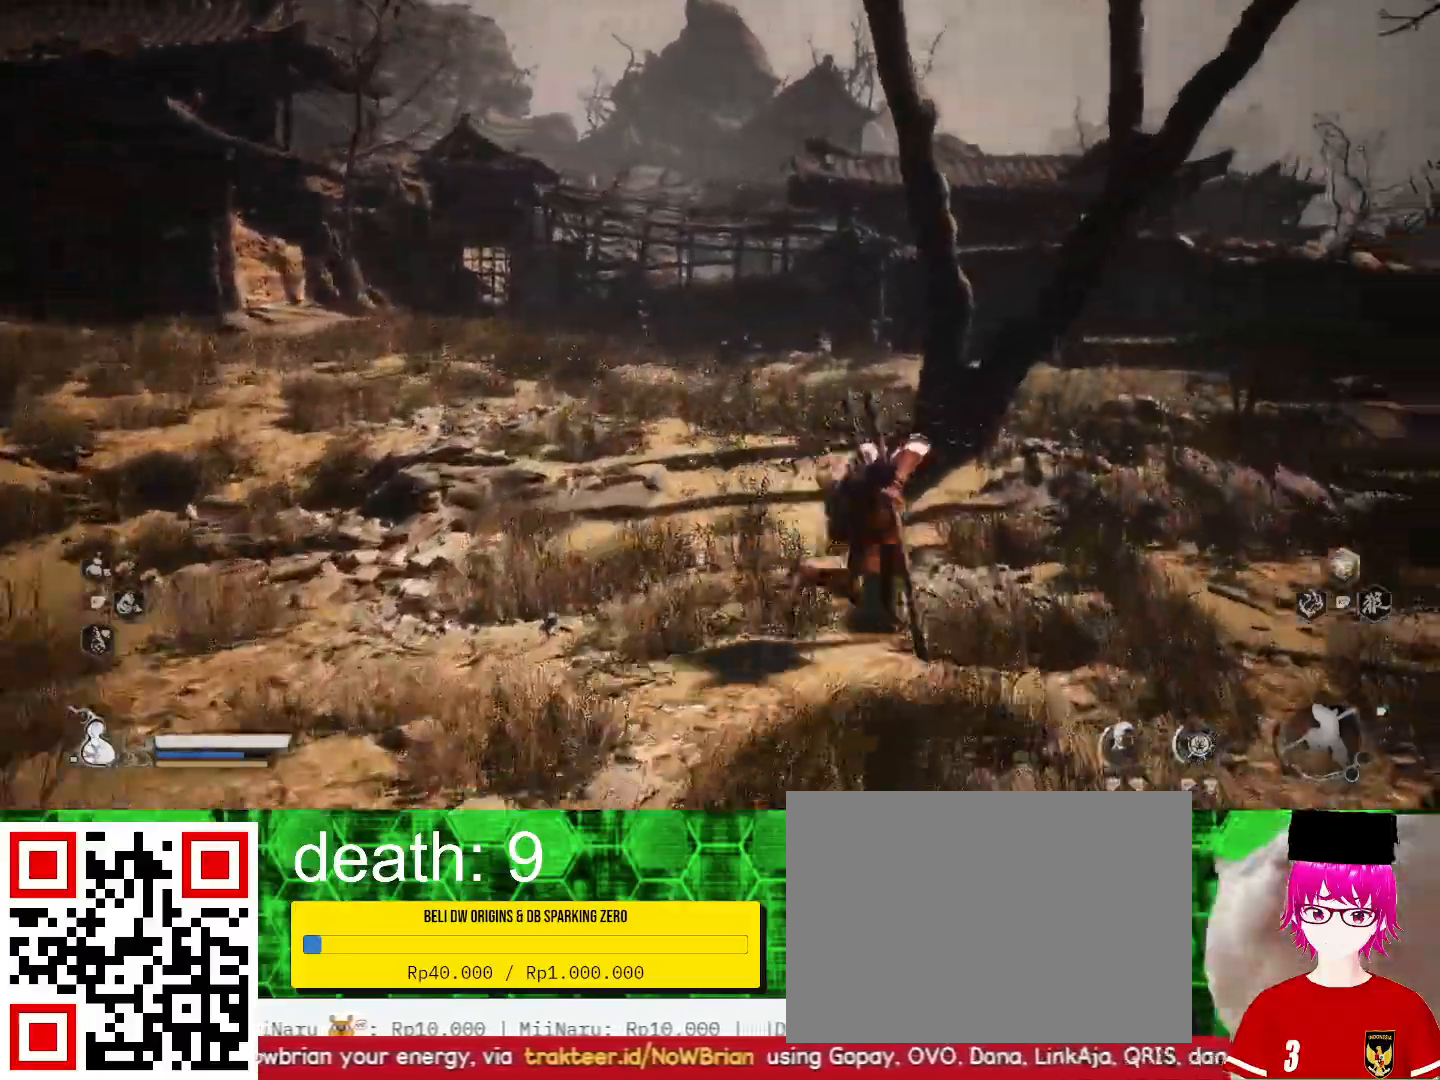
{"dt_ms": 500, "buttons": [], "left_stick": "up", "right_stick": "center", "events": [[433, "left_stick", "up"]]}
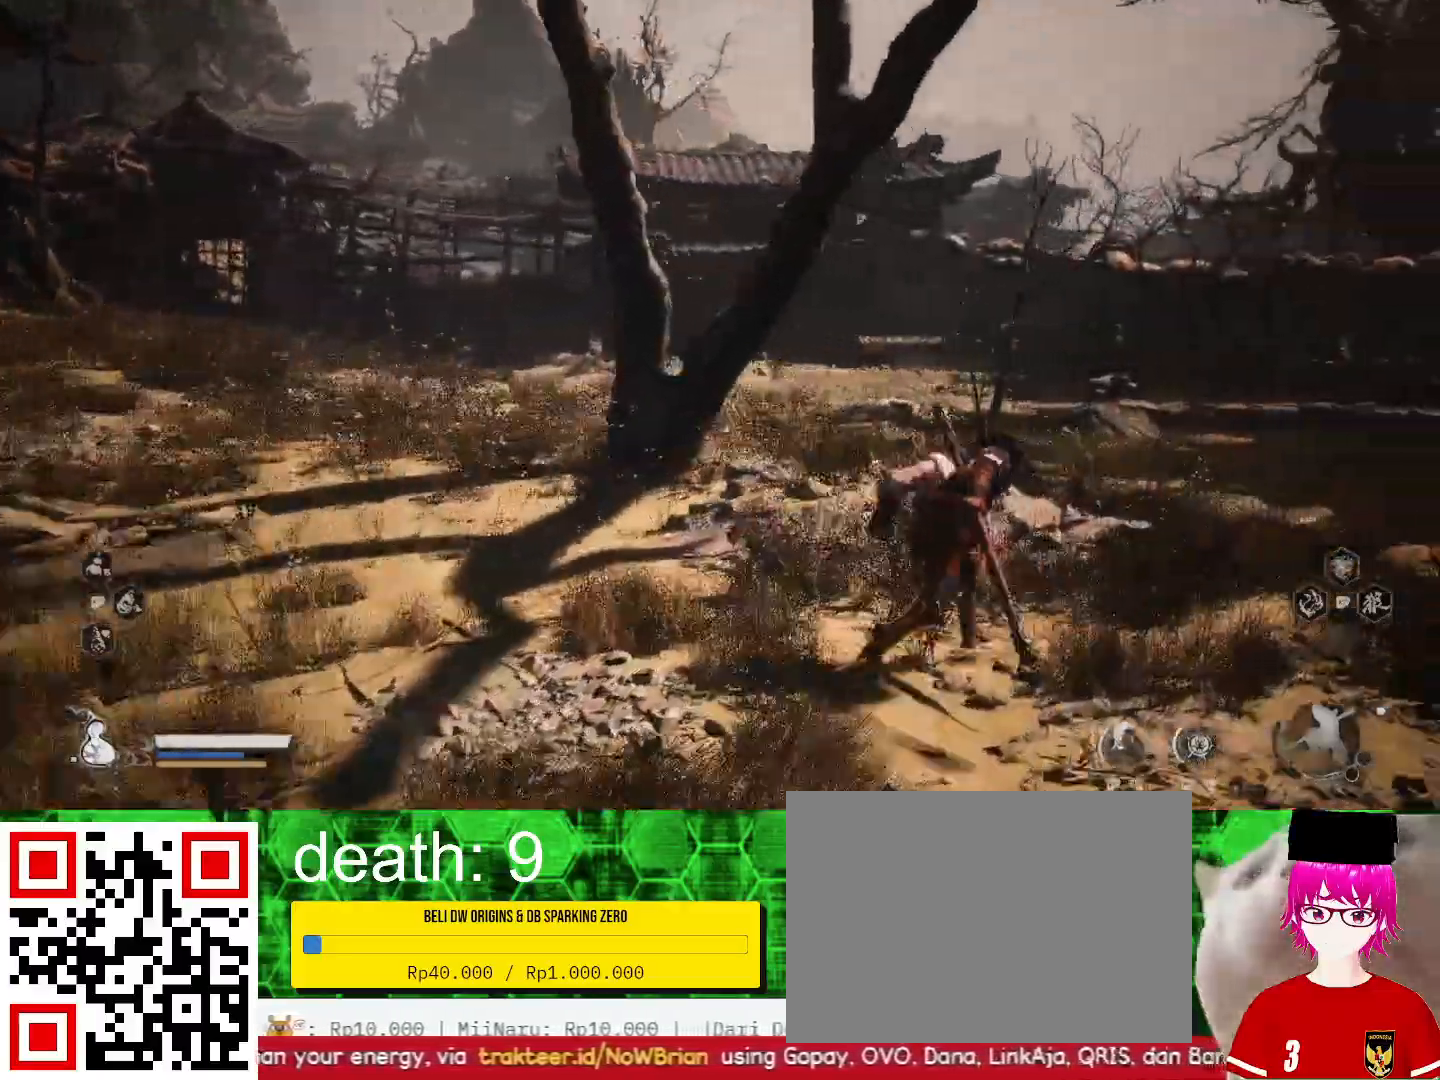
{"dt_ms": 500, "buttons": [], "left_stick": "up", "right_stick": "center", "events": []}
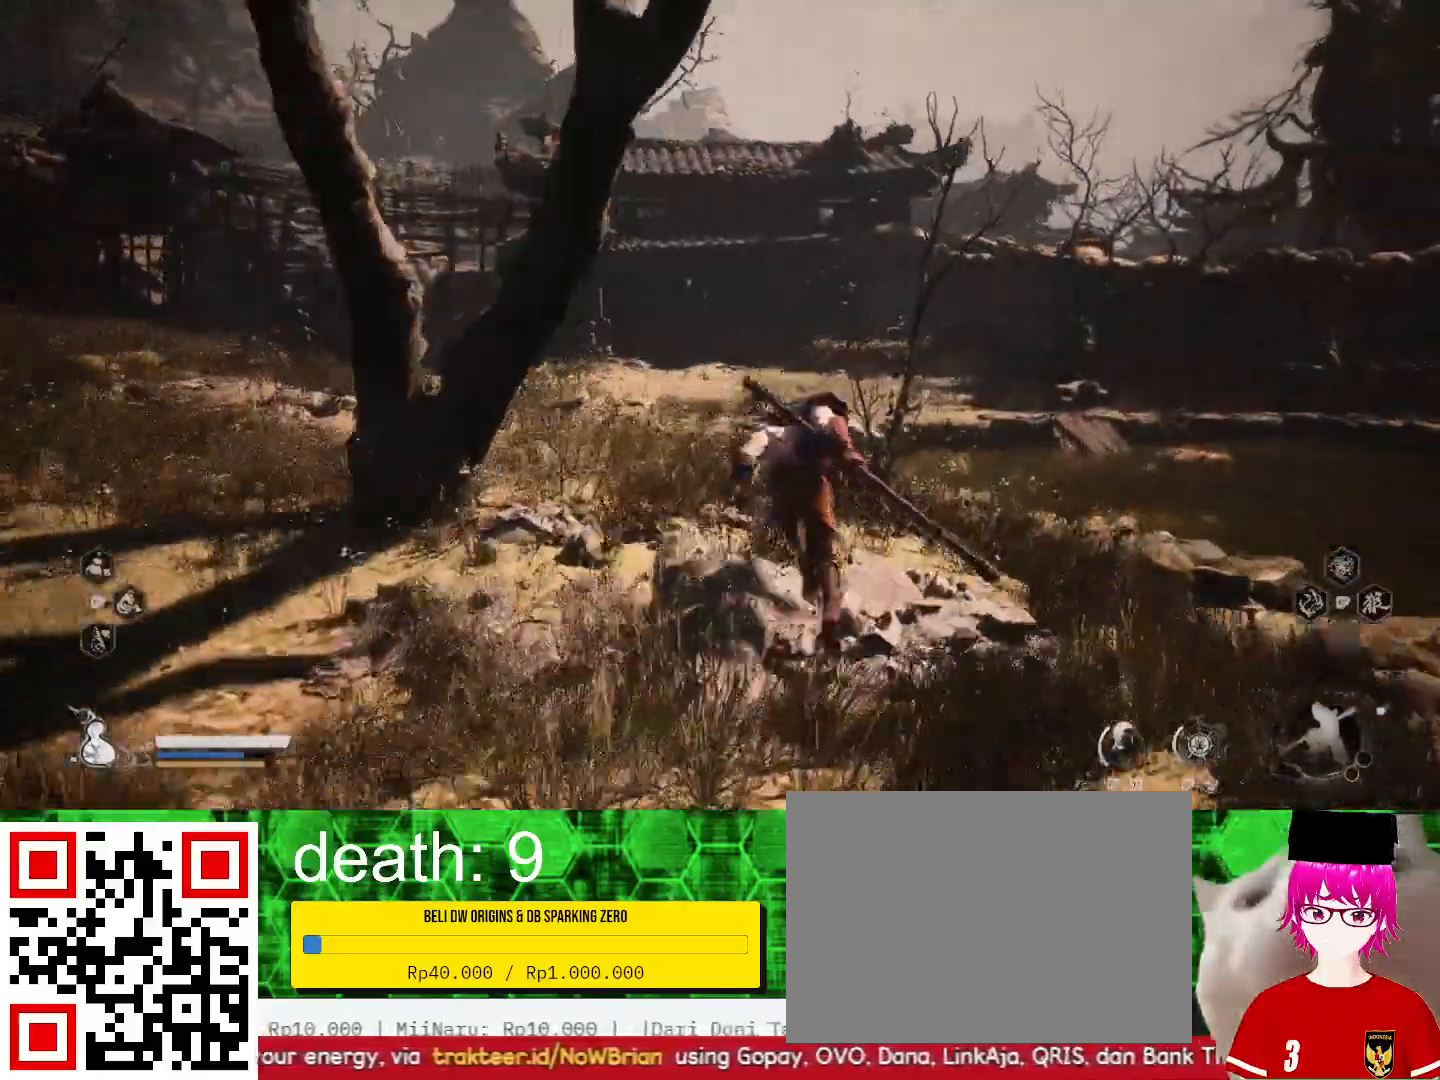
{"dt_ms": 500, "buttons": [], "left_stick": "up", "right_stick": "center", "events": []}
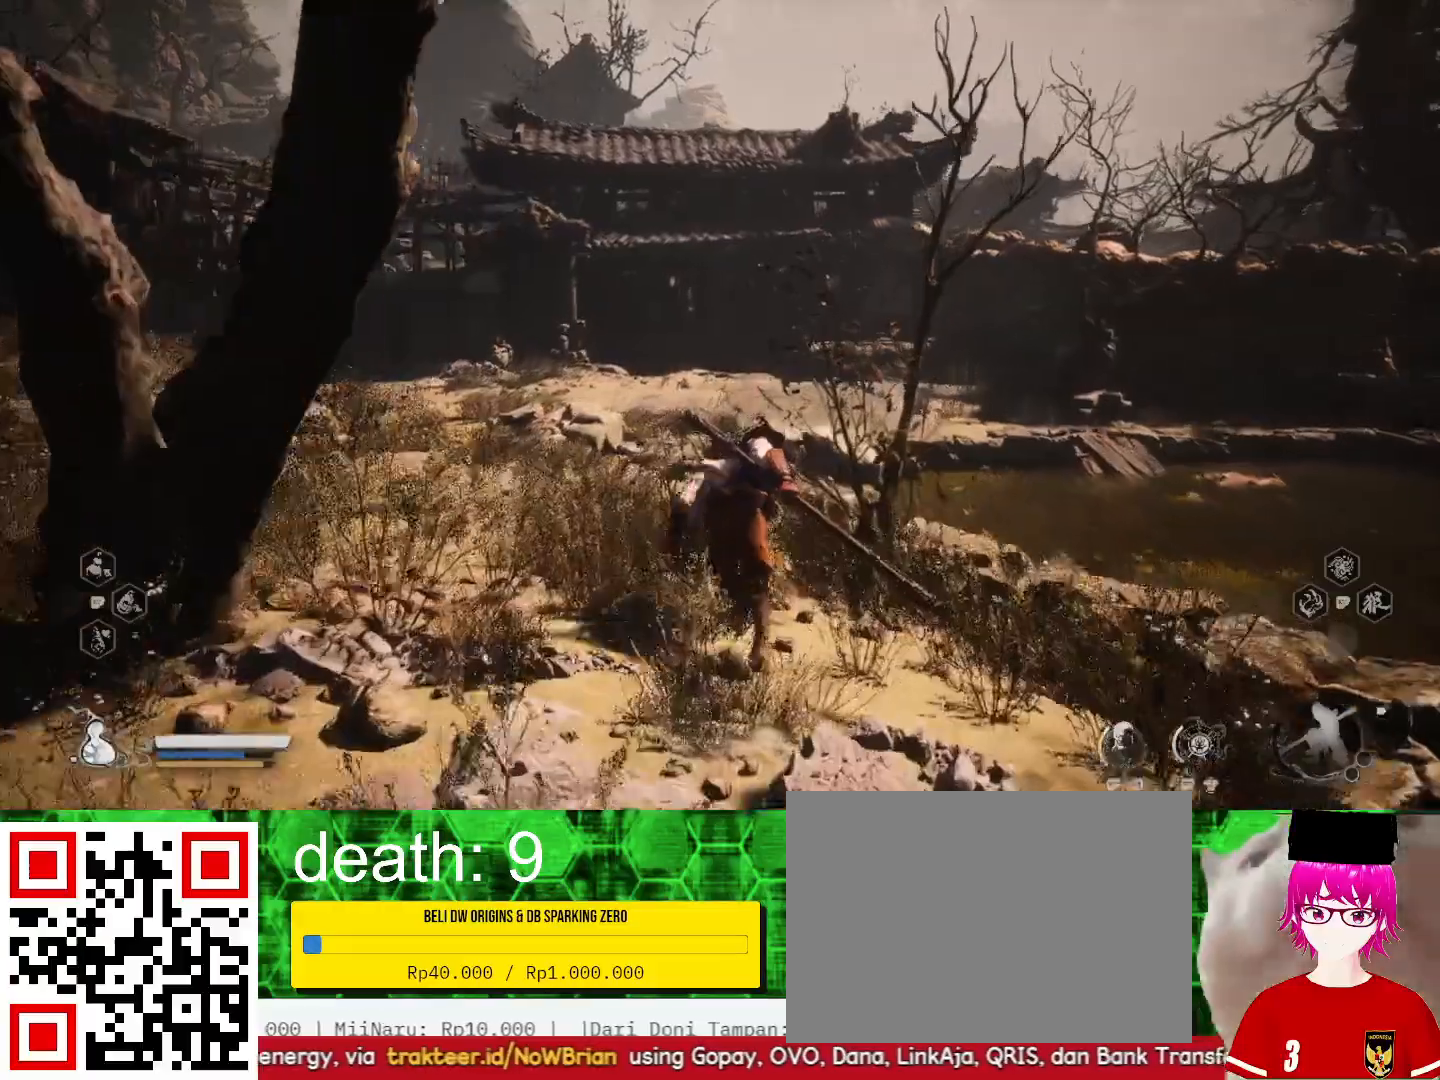
{"dt_ms": 500, "buttons": [], "left_stick": "up", "right_stick": "center", "events": []}
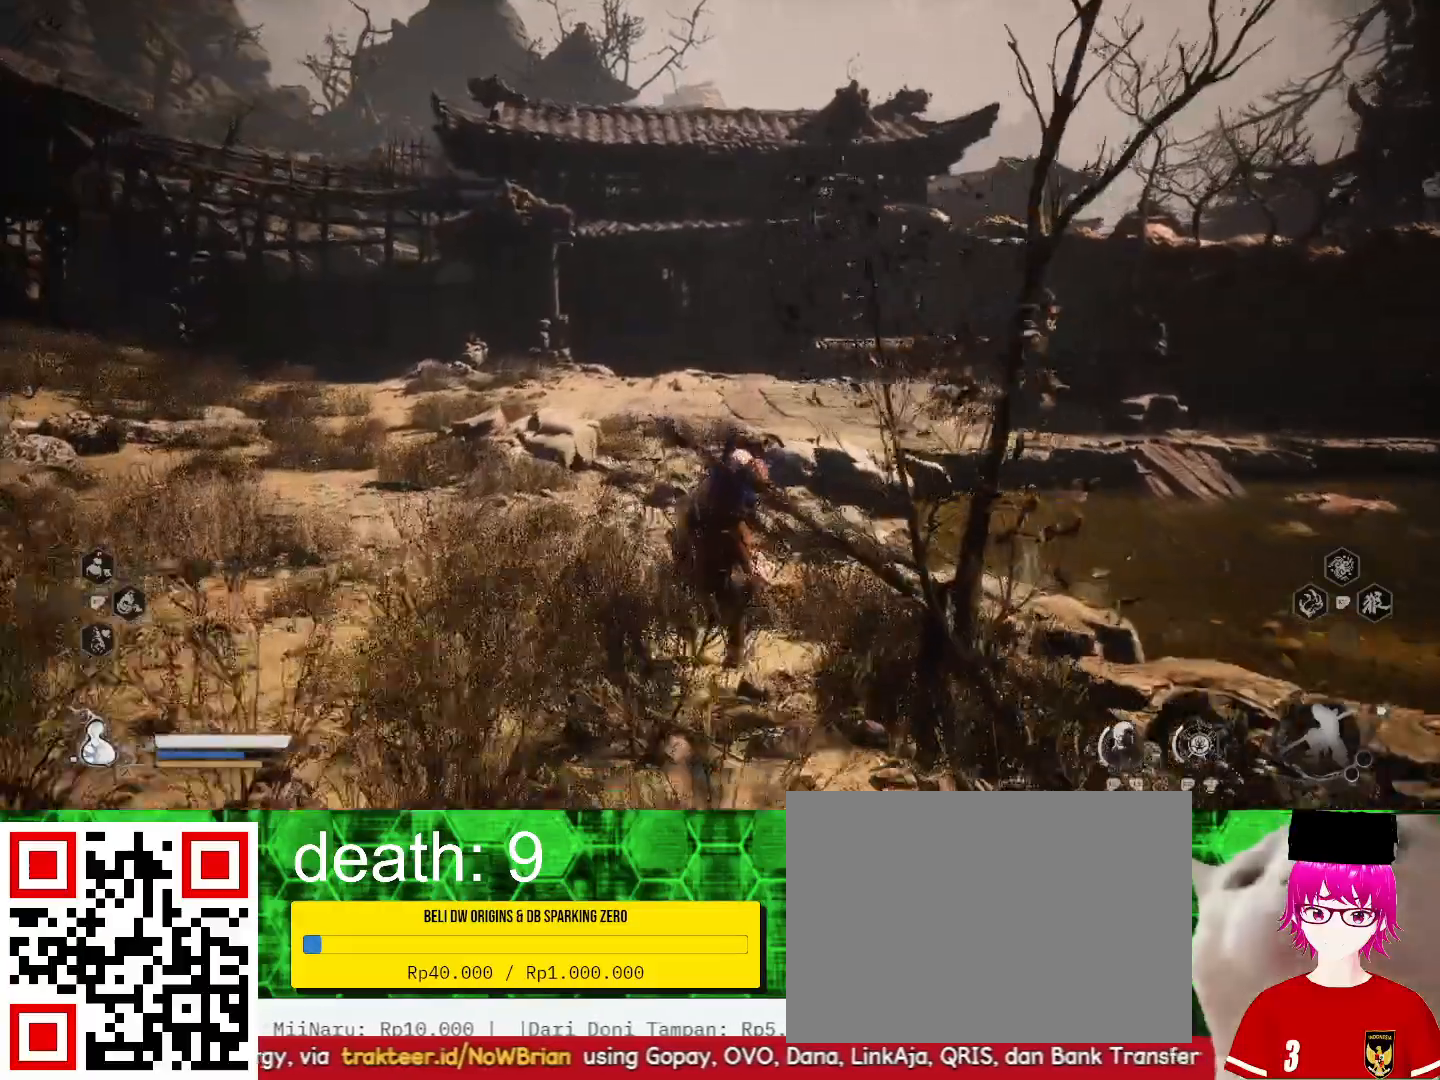
{"dt_ms": 1000, "buttons": [], "left_stick": "up", "right_stick": "center"}
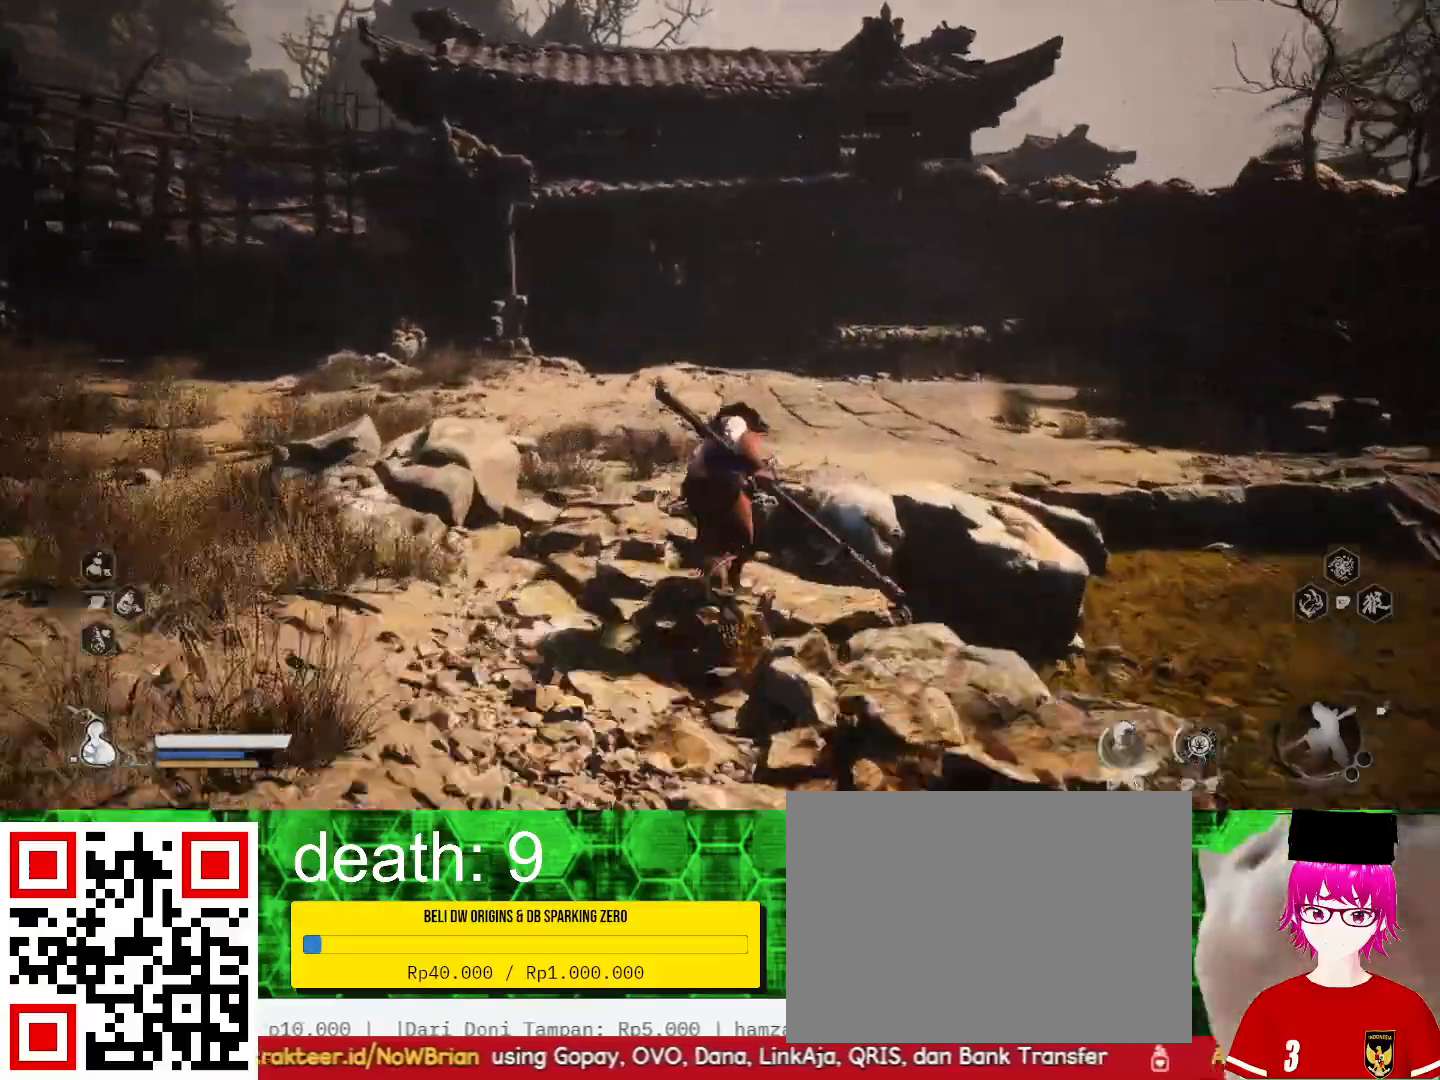
{"dt_ms": 500, "buttons": [], "left_stick": "up", "right_stick": "center", "events": []}